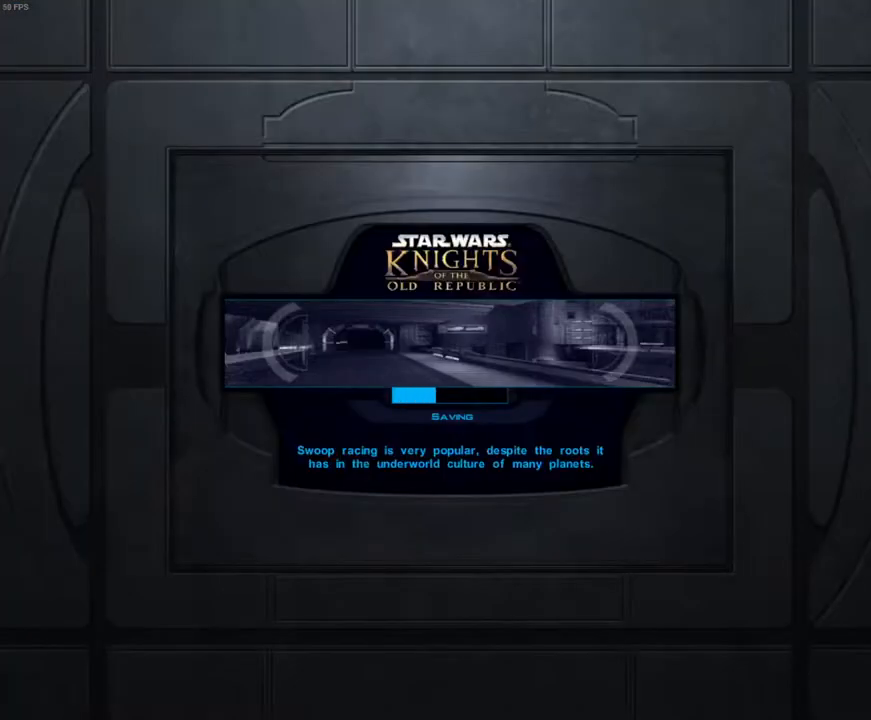
Gameplay with keyboard and mouse; each line is a JSON object with the keys and mouse buttons held at the frame after it. "events" lists presses ("down") and releases ("up") of "1", "2", "3", "4", "a", "alt_l", "alt_r", "b", "c", "caps_lock", "ctrl_l", "ctrl_r", "d", "down", "e", "escape", "f", "f4", "f5", "g", "h", "i", "j", "k", "l", "left", "m", "n", "num0", "o", "p", "q", "r", "return", "right", "s", "shift_l", "shift_r", "space", "t", "tab", "u", "up", "v", "w", "x", "y", "z", "mouse_left", "mouse_wheel" and "mouse_right" between this image and that frame as [ms after this image, input, new state], when the widget could be followed in between. "mouse_left", "mouse_wheel", "mouse_right" = the "left", "wheel", "right" buttons of the "mouse" list. No other keys are recorded. "wheel" means that the mouse wheel is clicked or scrolled. Mouse movement is not recorded.
{"keys": ["f4"], "mouse": [], "events": [[67, "f4", "down"], [167, "f4", "up"], [233, "f4", "down"], [300, "f4", "up"], [467, "f4", "down"]]}
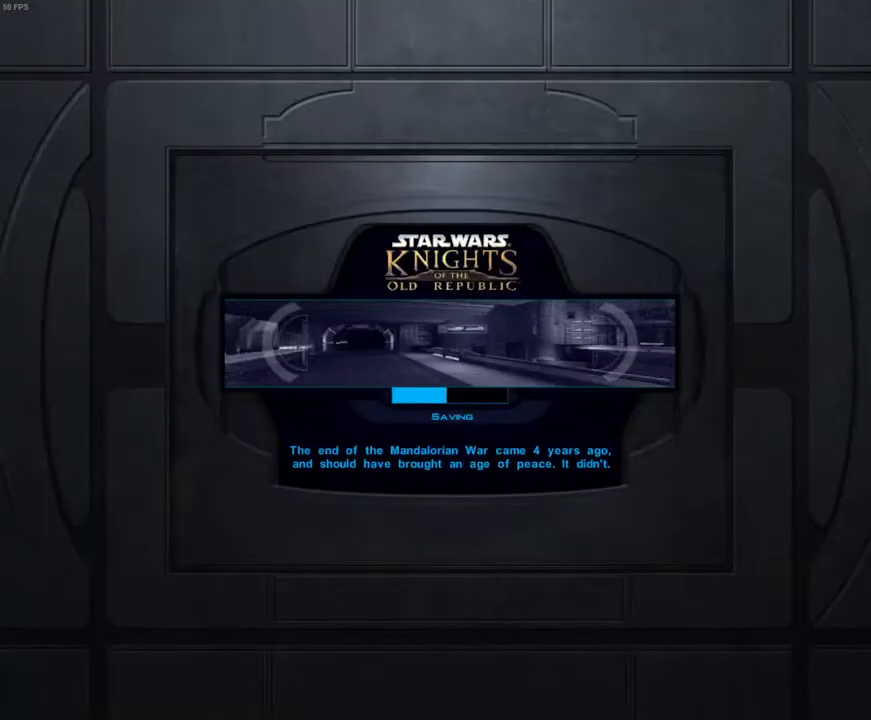
{"keys": [], "mouse": [], "events": [[33, "f4", "up"]]}
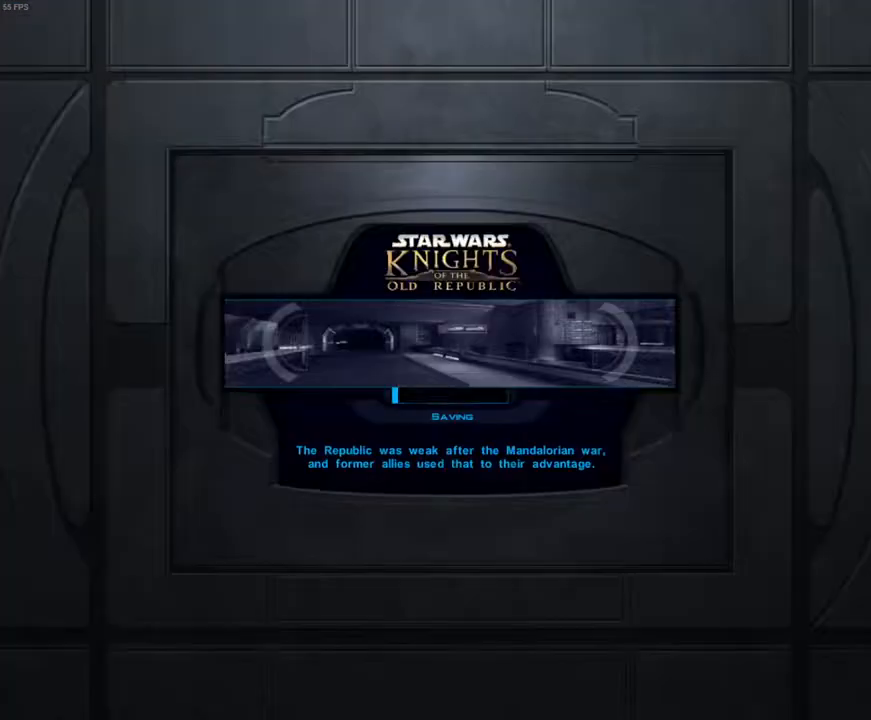
{"keys": [], "mouse": ["left"], "events": [[367, "mouse_left", "down"], [433, "mouse_left", "up"], [500, "mouse_left", "down"]]}
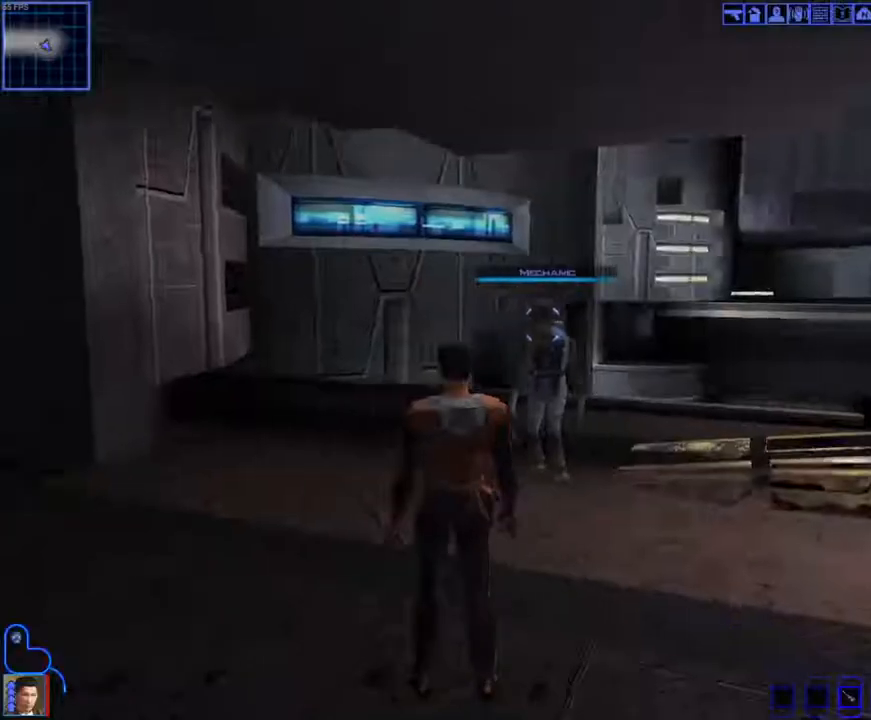
{"keys": [], "mouse": [], "events": [[100, "mouse_left", "up"]]}
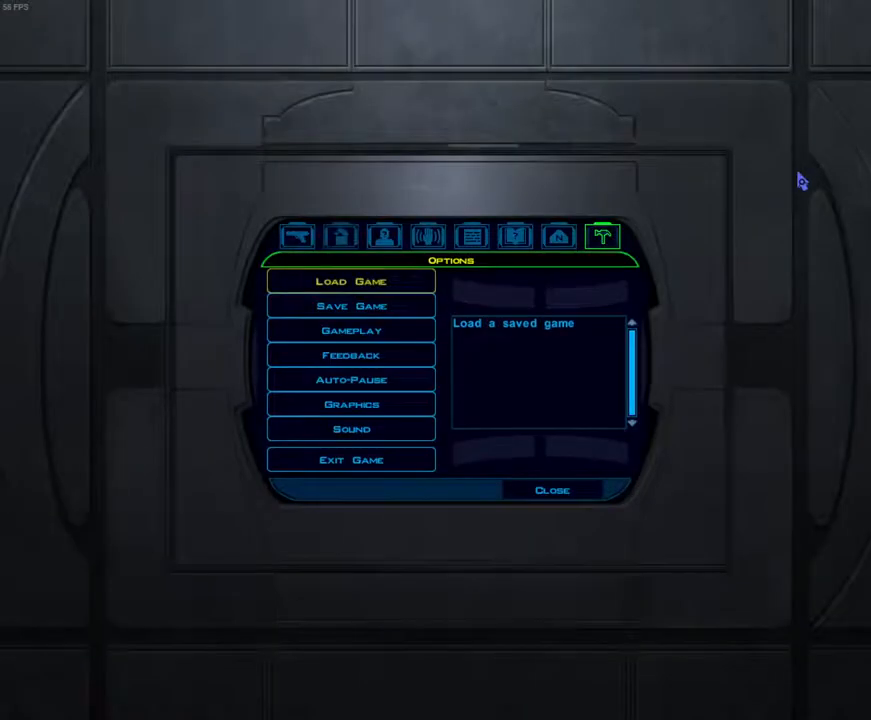
{"keys": [], "mouse": [], "events": []}
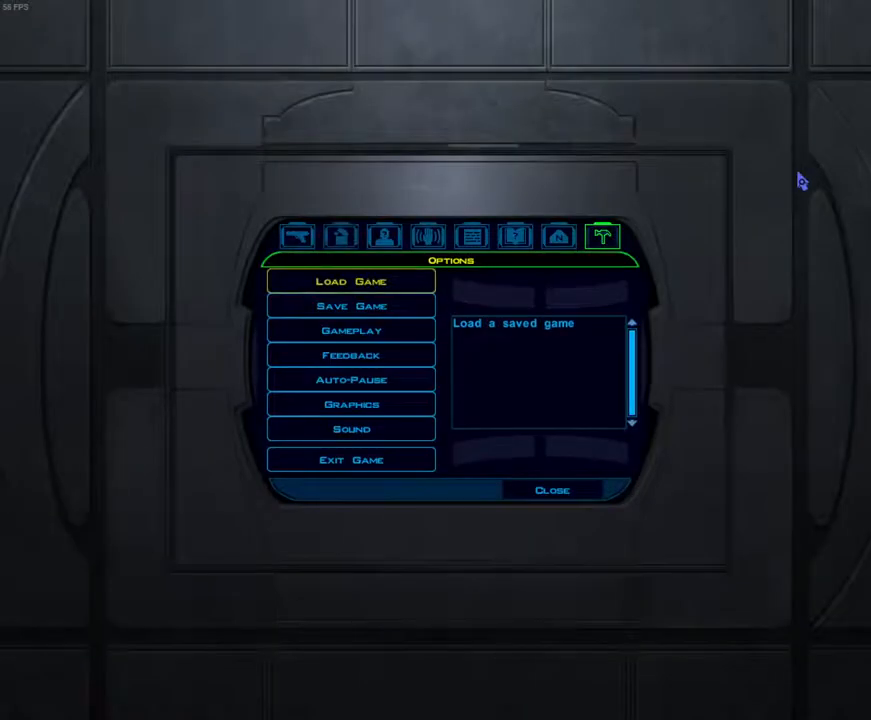
{"keys": [], "mouse": [], "events": []}
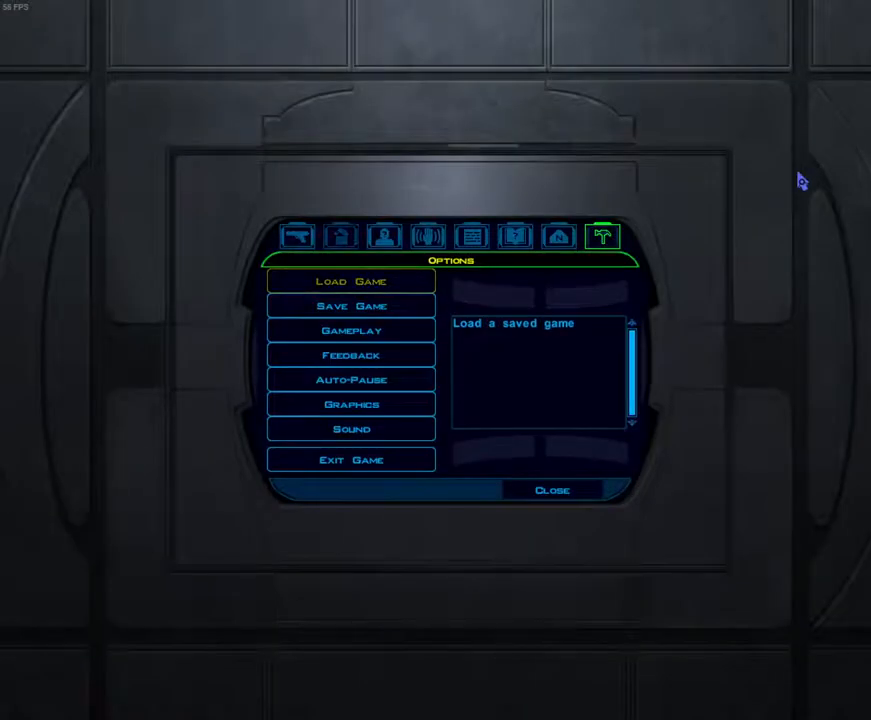
{"keys": [], "mouse": [], "events": []}
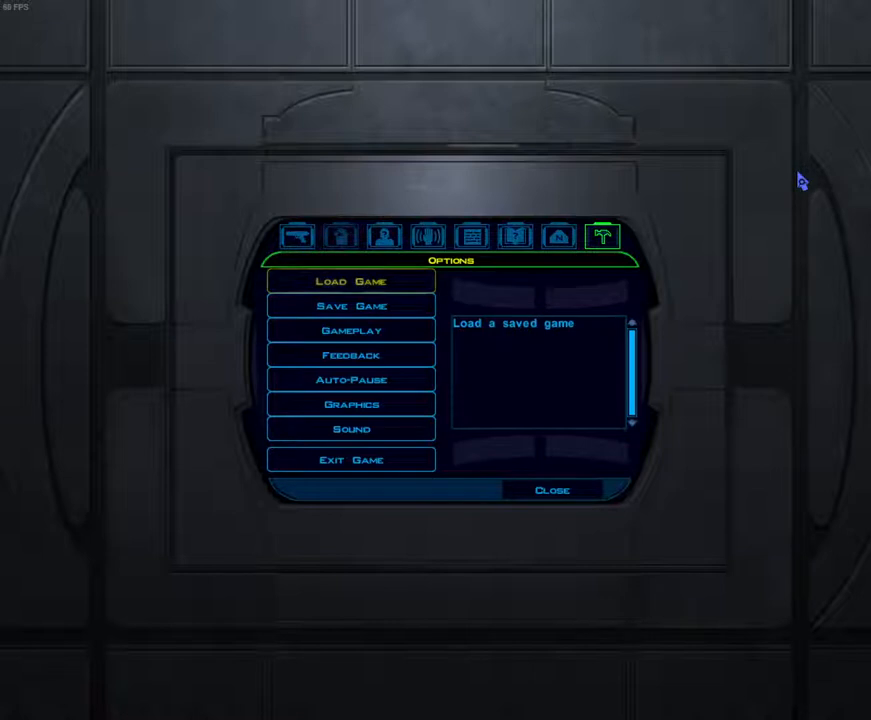
{"keys": [], "mouse": [], "events": []}
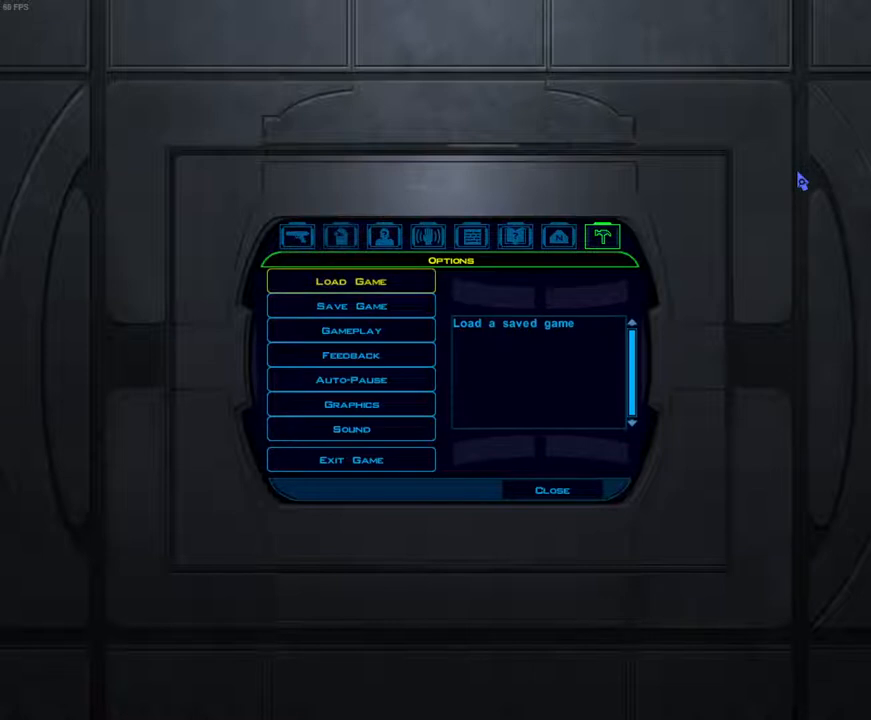
{"keys": [], "mouse": [], "events": []}
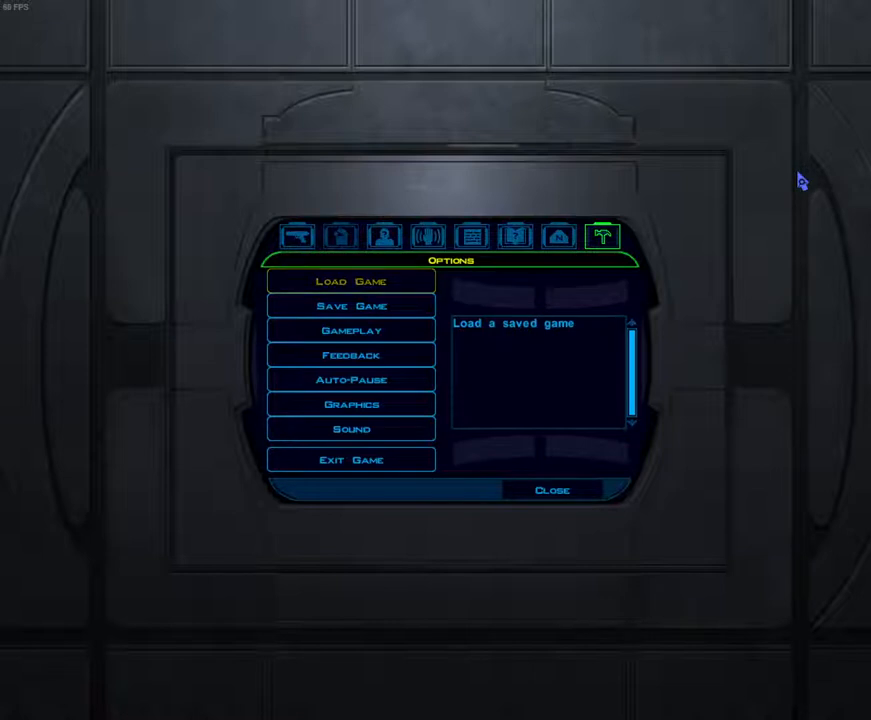
{"keys": [], "mouse": [], "events": []}